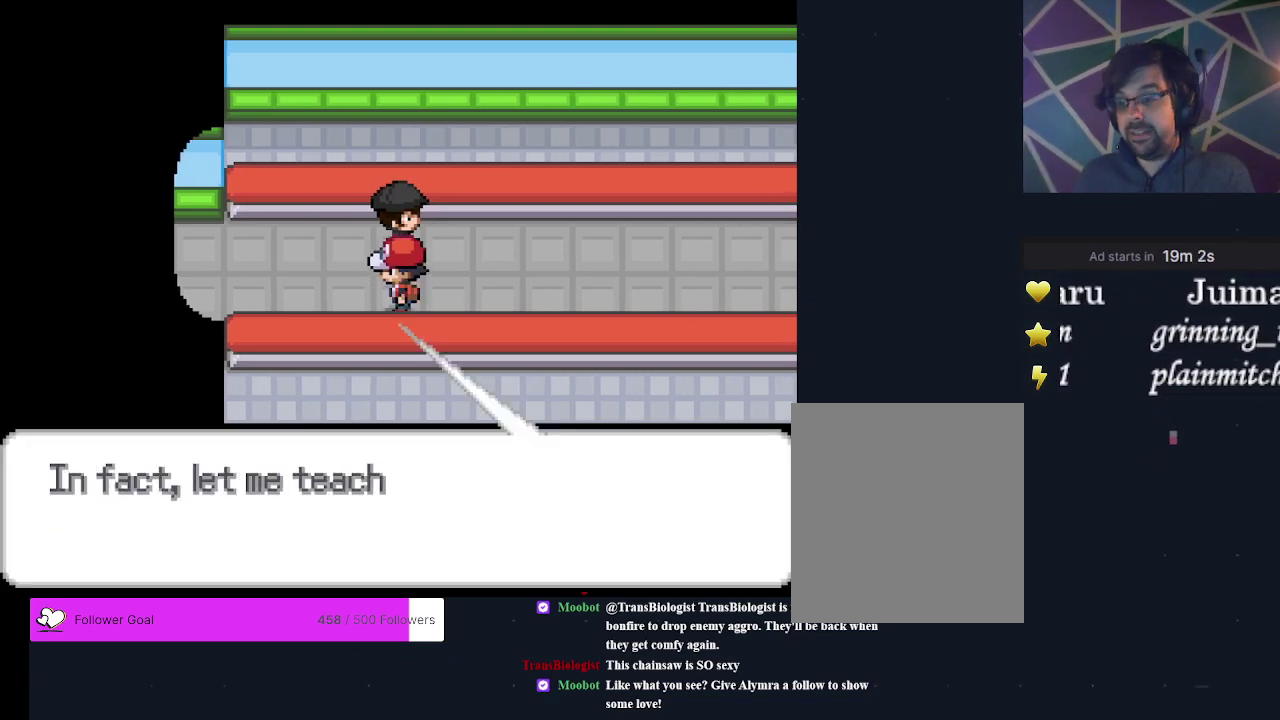
Gameplay with a controller (Xbox layout); each line is a JSON object with the inputs held at the frame after it (dt_ms = milliseconds from this image to that frame). "events" lists button and stick changes between this image and that frame as [ms after this image, input, new state], when the widget could be followed in between. Not read: L3 R3 left_stick right_stick.
{"dt_ms": 300, "buttons": ["A"], "events": [[33, "A", "down"], [100, "A", "up"], [300, "A", "down"]]}
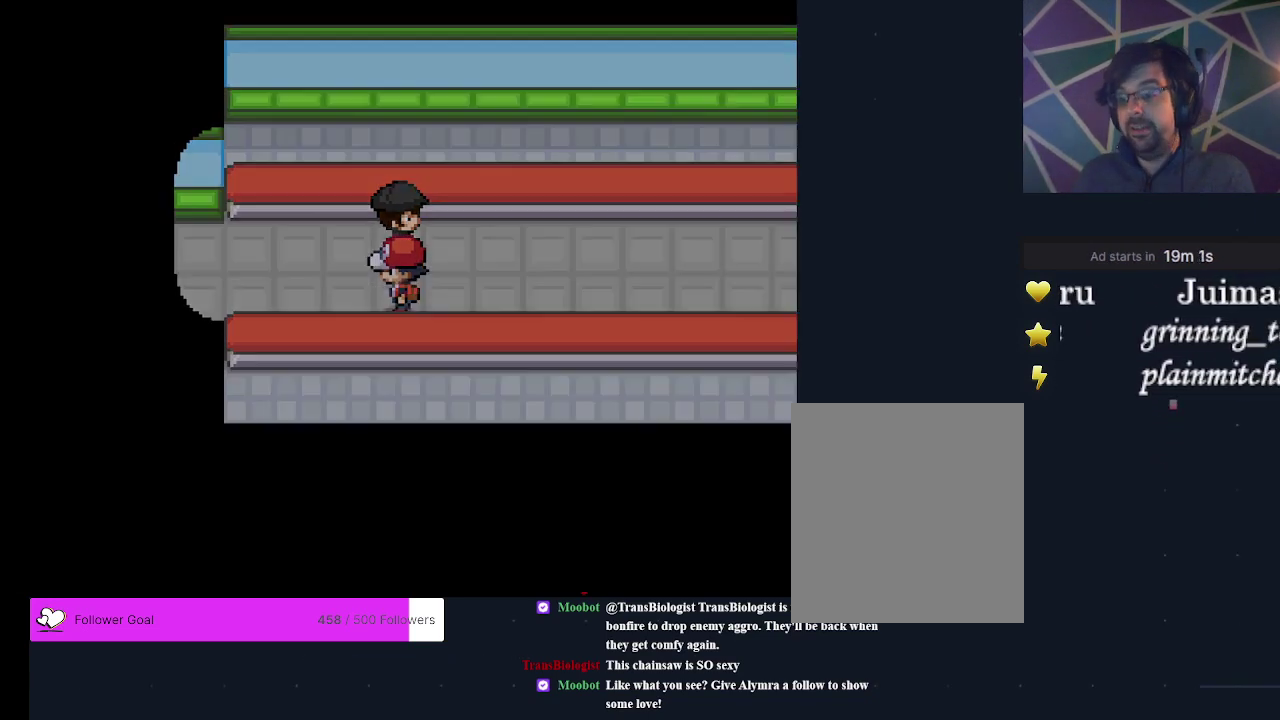
{"dt_ms": 500, "buttons": [], "events": [[67, "A", "up"]]}
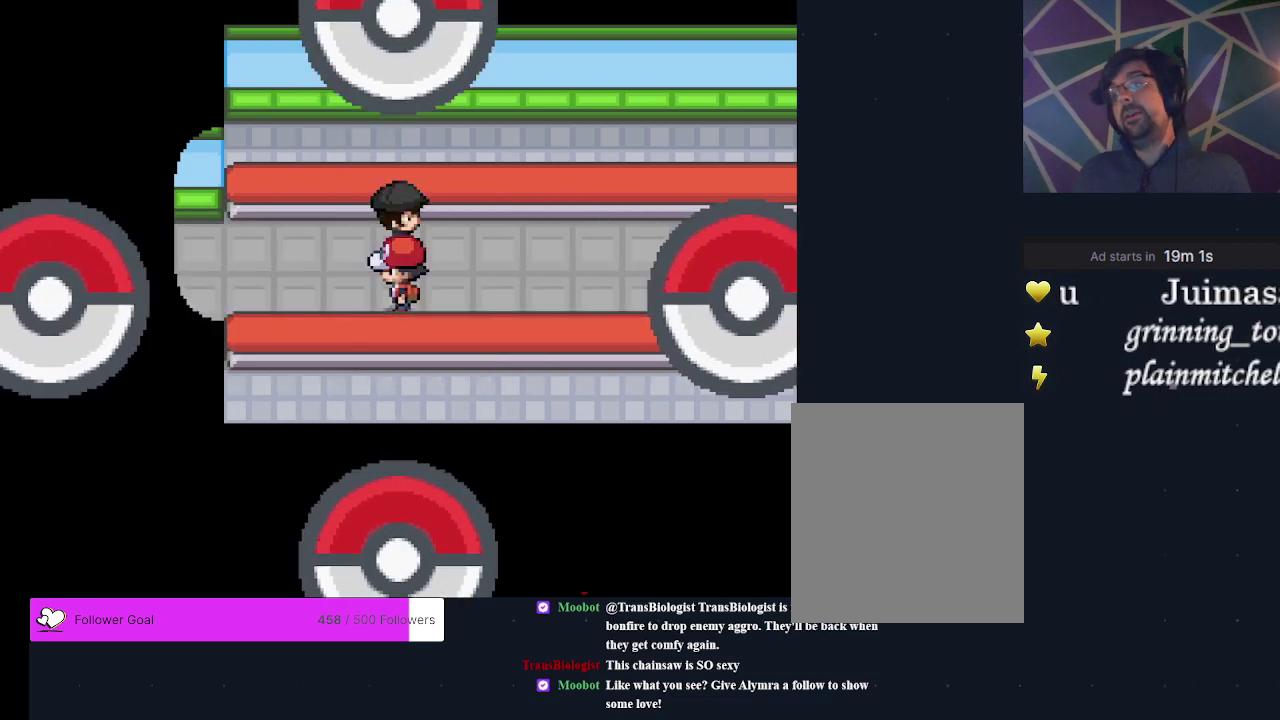
{"dt_ms": 500, "buttons": [], "events": []}
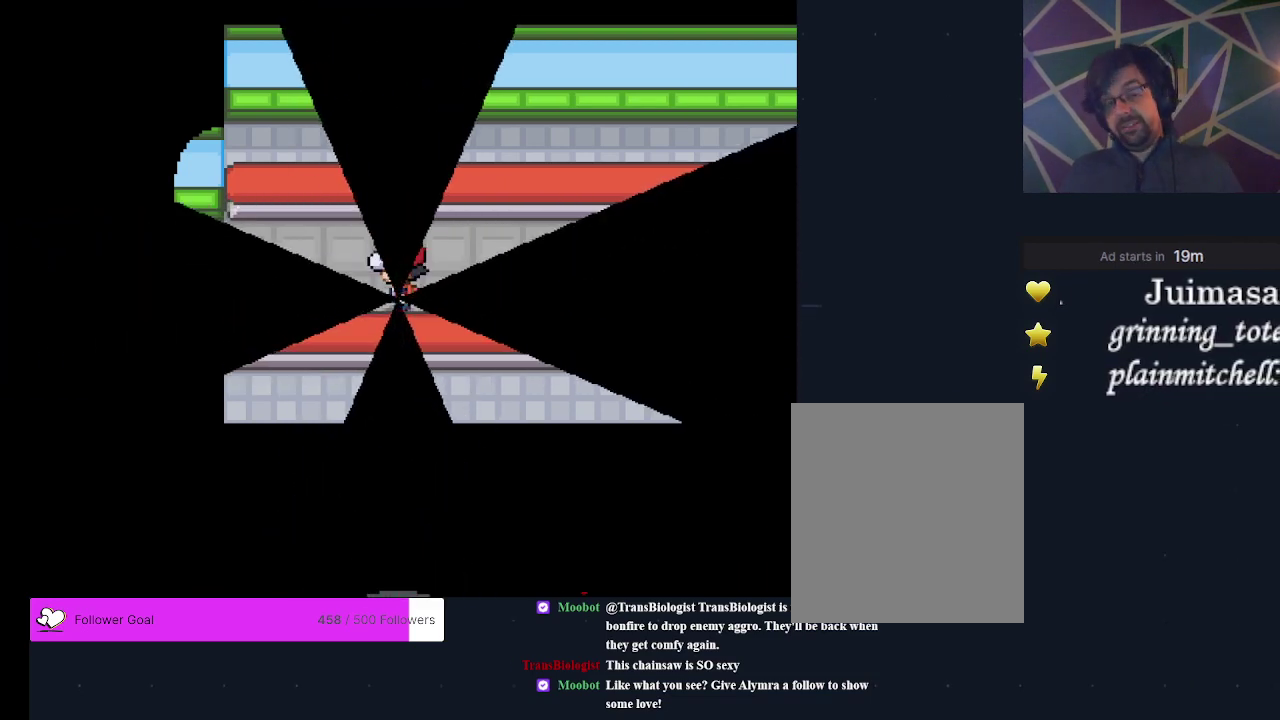
{"dt_ms": 500, "buttons": [], "events": []}
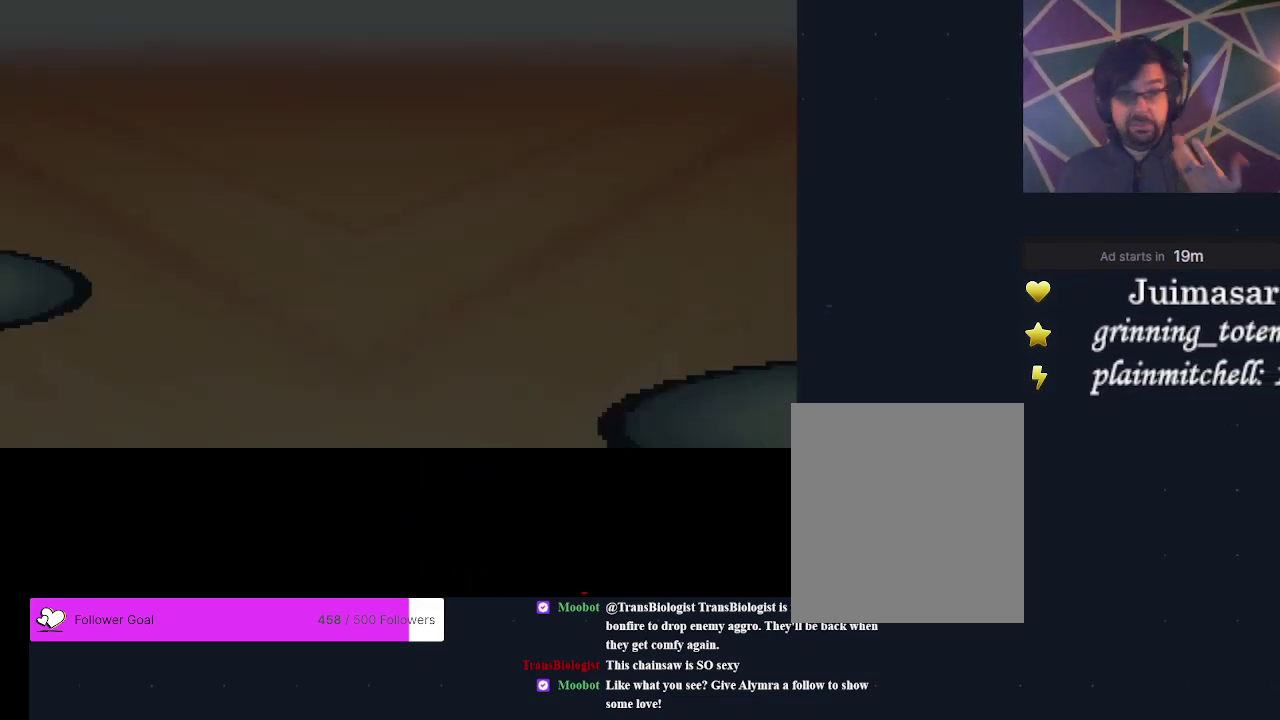
{"dt_ms": 500, "buttons": [], "events": []}
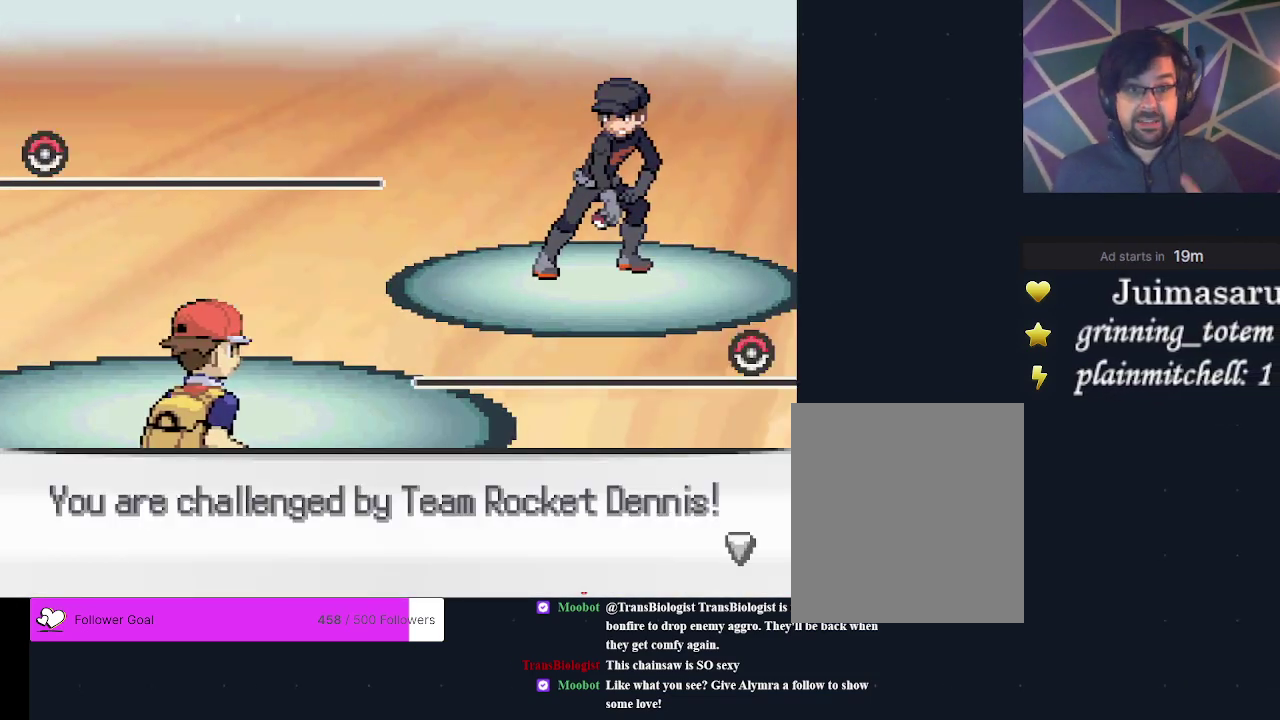
{"dt_ms": 500, "buttons": [], "events": []}
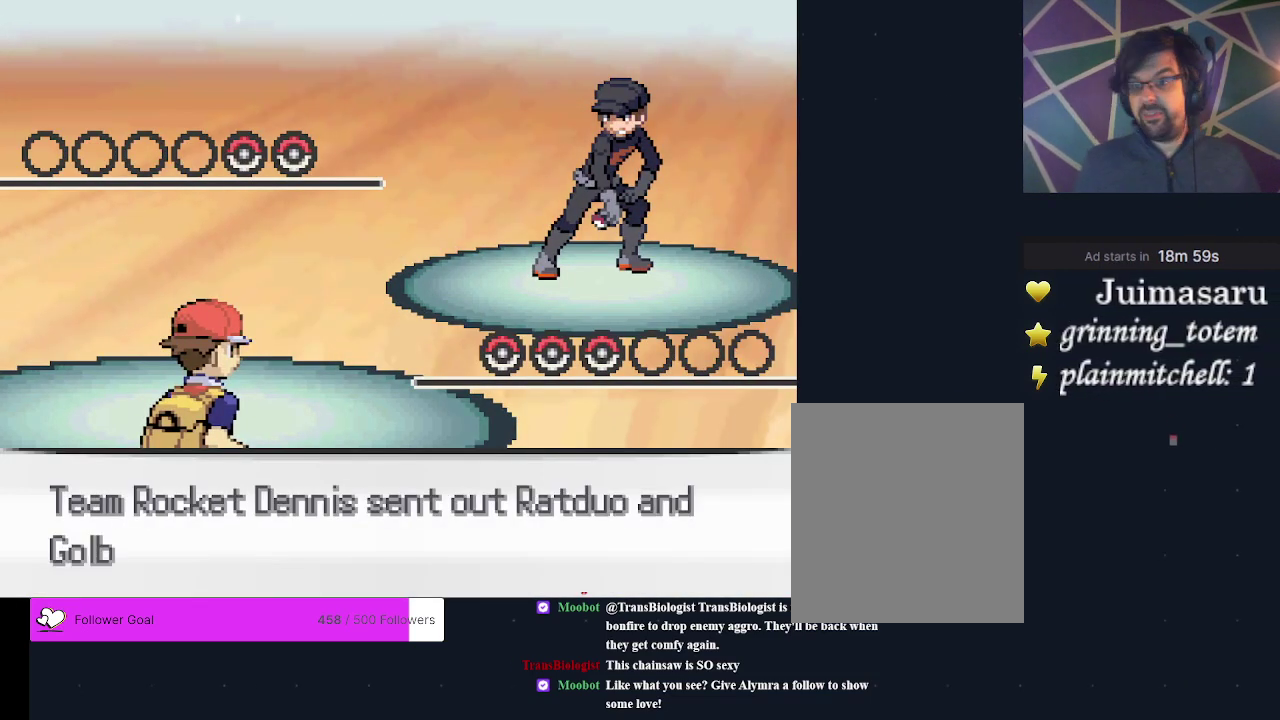
{"dt_ms": 500, "buttons": [], "events": []}
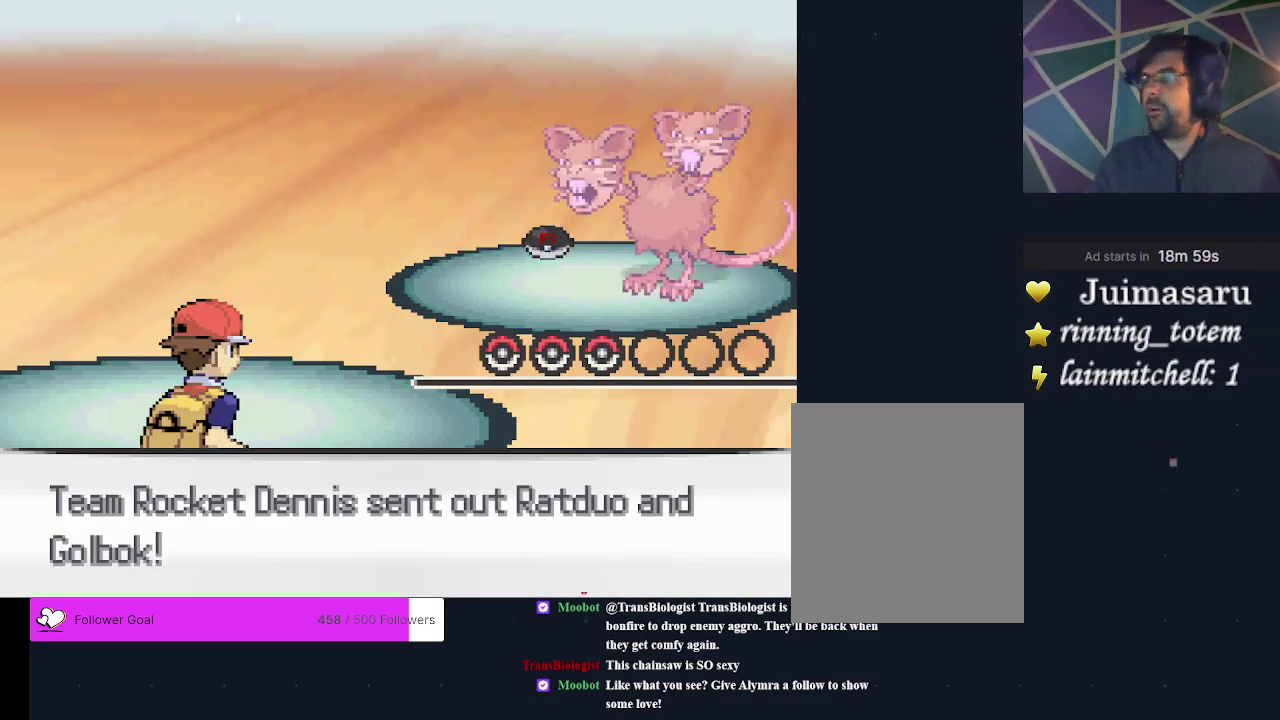
{"dt_ms": 500, "buttons": [], "events": []}
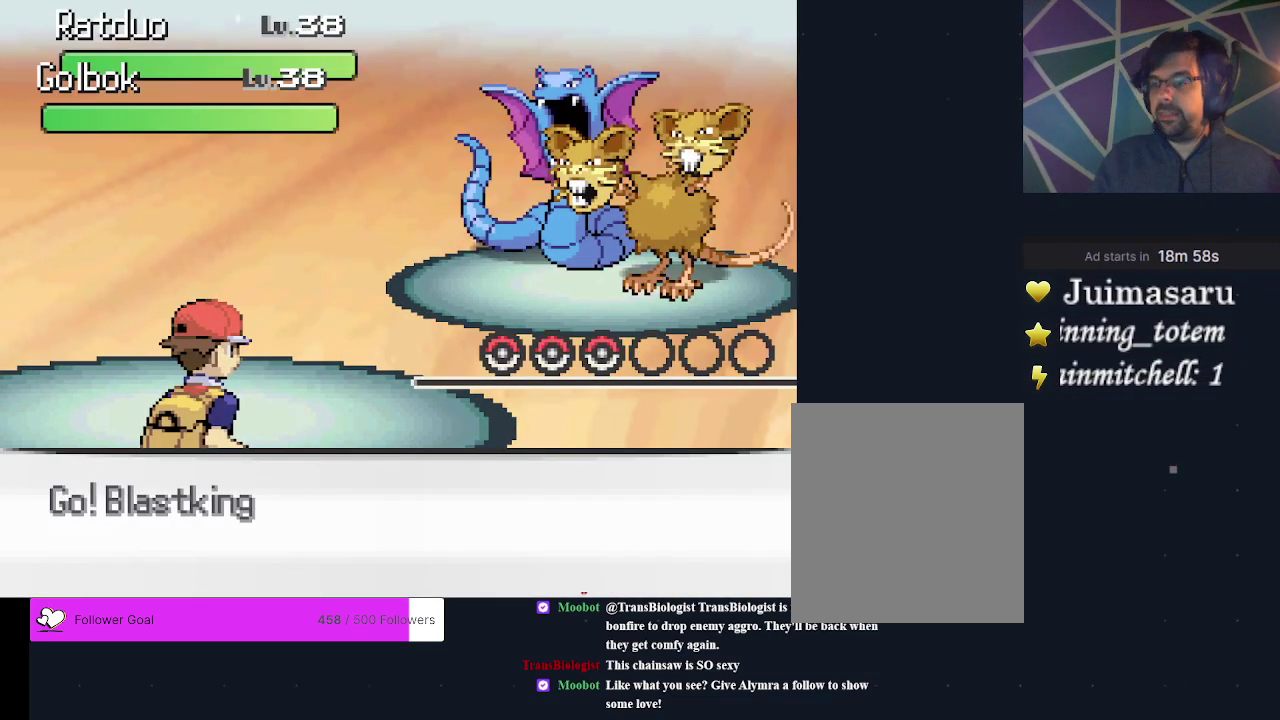
{"dt_ms": 500, "buttons": [], "events": []}
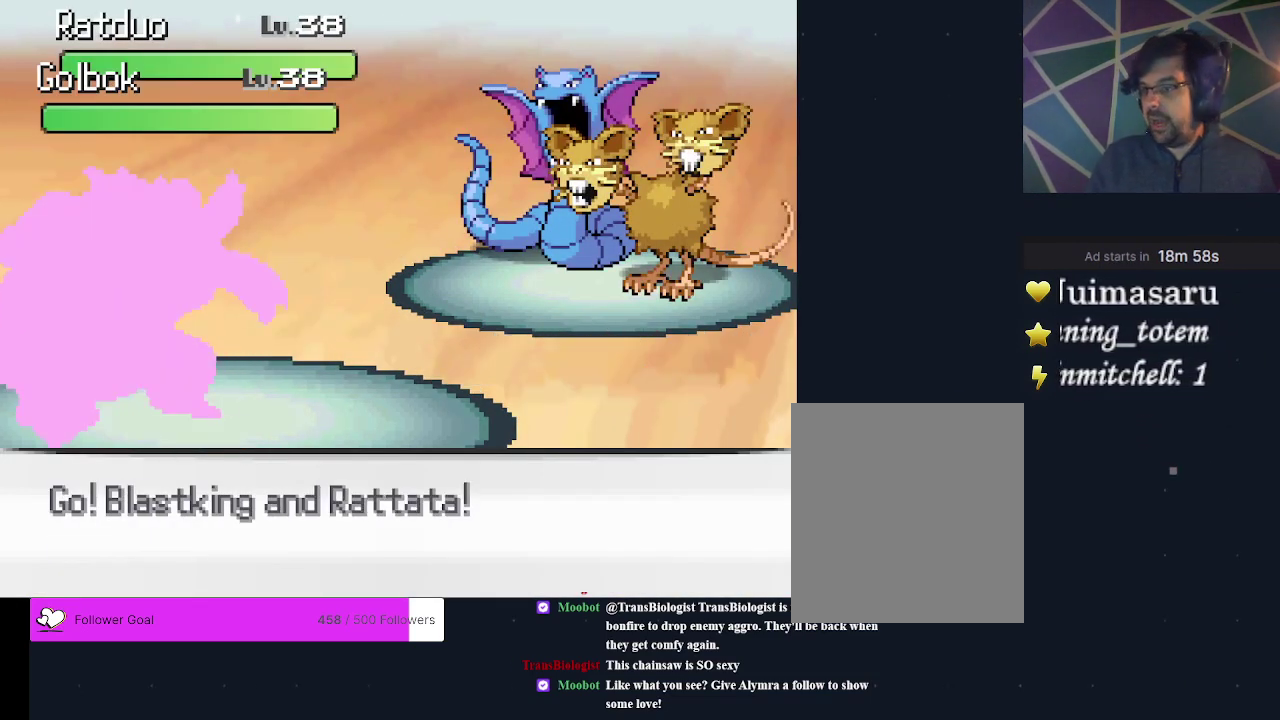
{"dt_ms": 500, "buttons": [], "events": []}
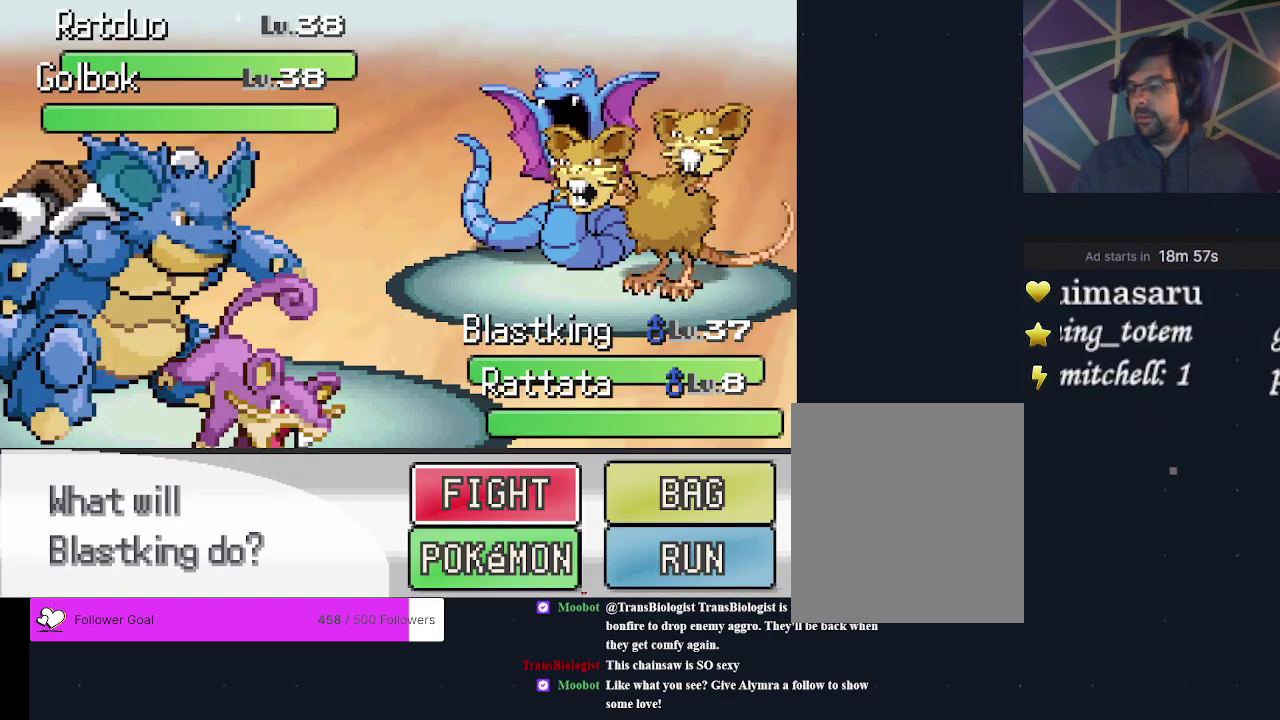
{"dt_ms": 500, "buttons": ["A"], "events": [[467, "A", "down"]]}
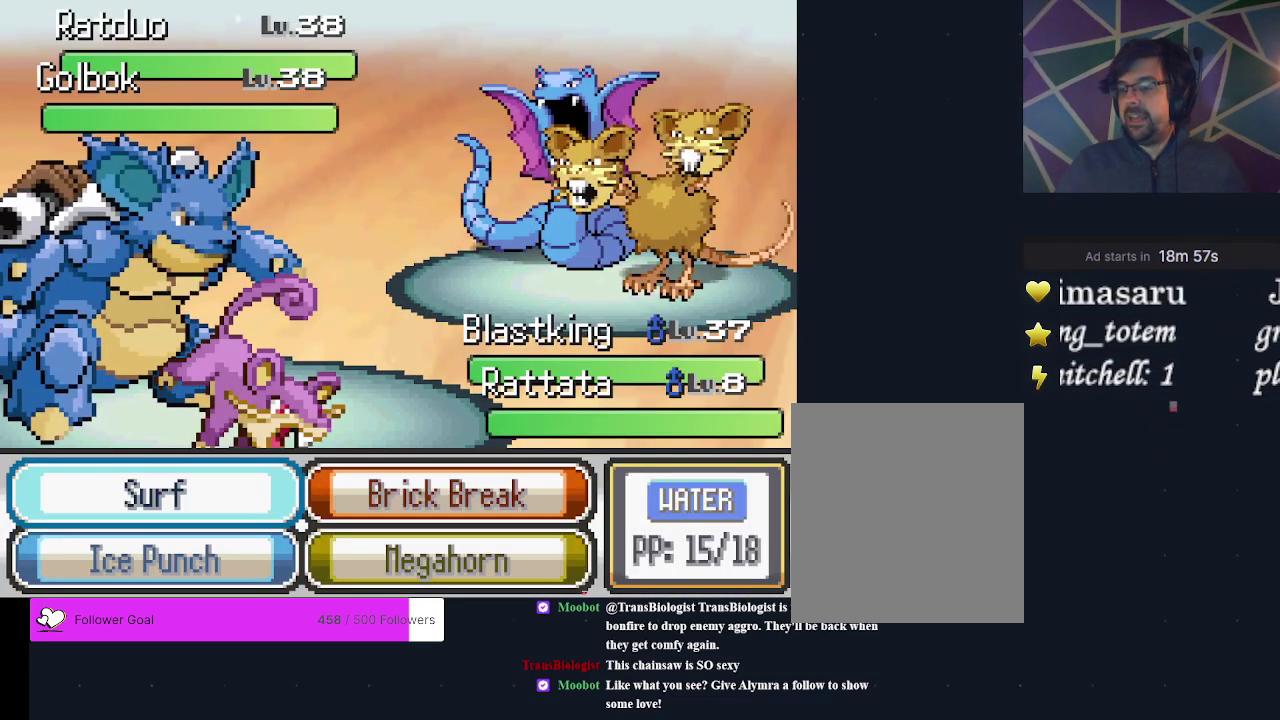
{"dt_ms": 500, "buttons": [], "events": [[100, "A", "up"]]}
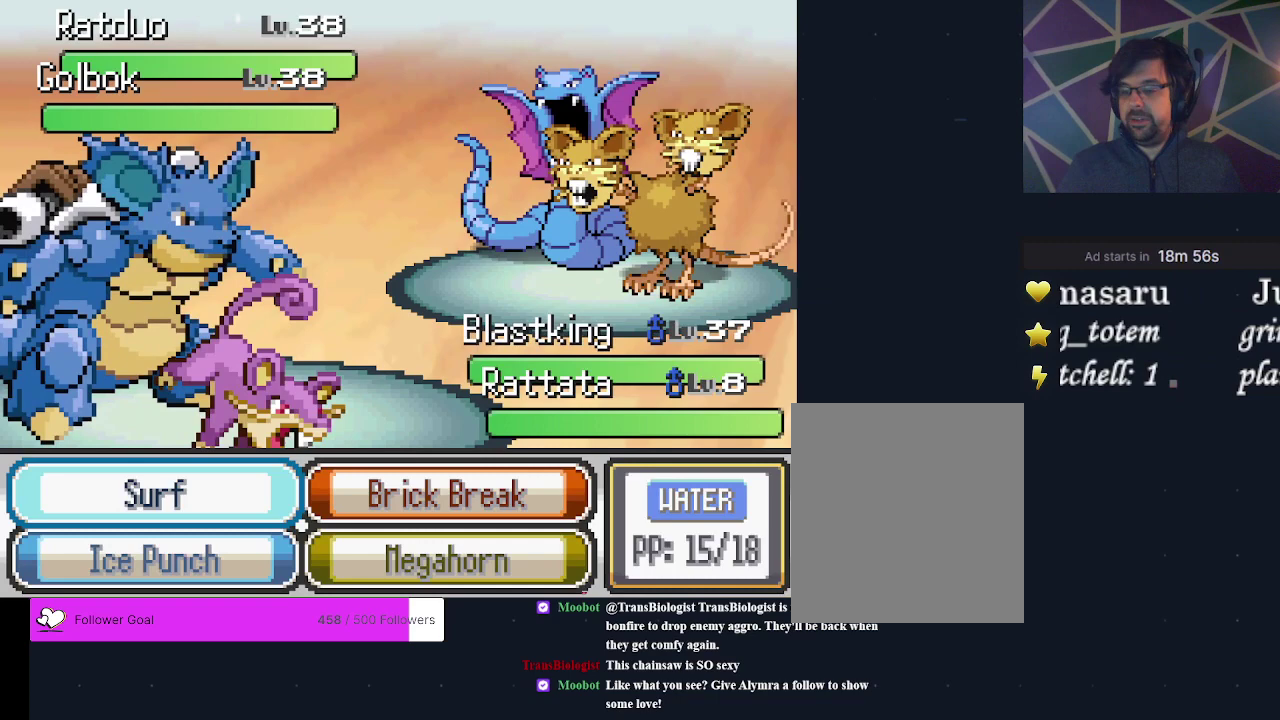
{"dt_ms": 500, "buttons": [], "events": []}
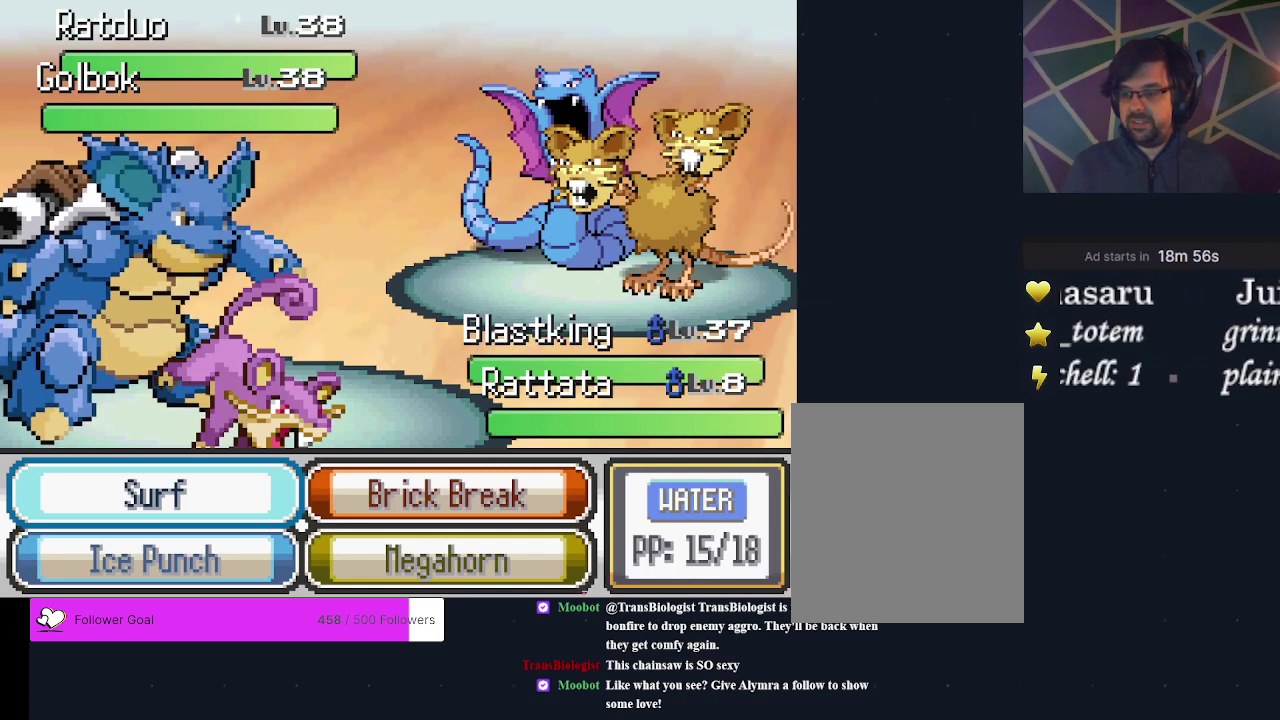
{"dt_ms": 500, "buttons": ["DPAD_DOWN"], "events": [[467, "DPAD_DOWN", "down"]]}
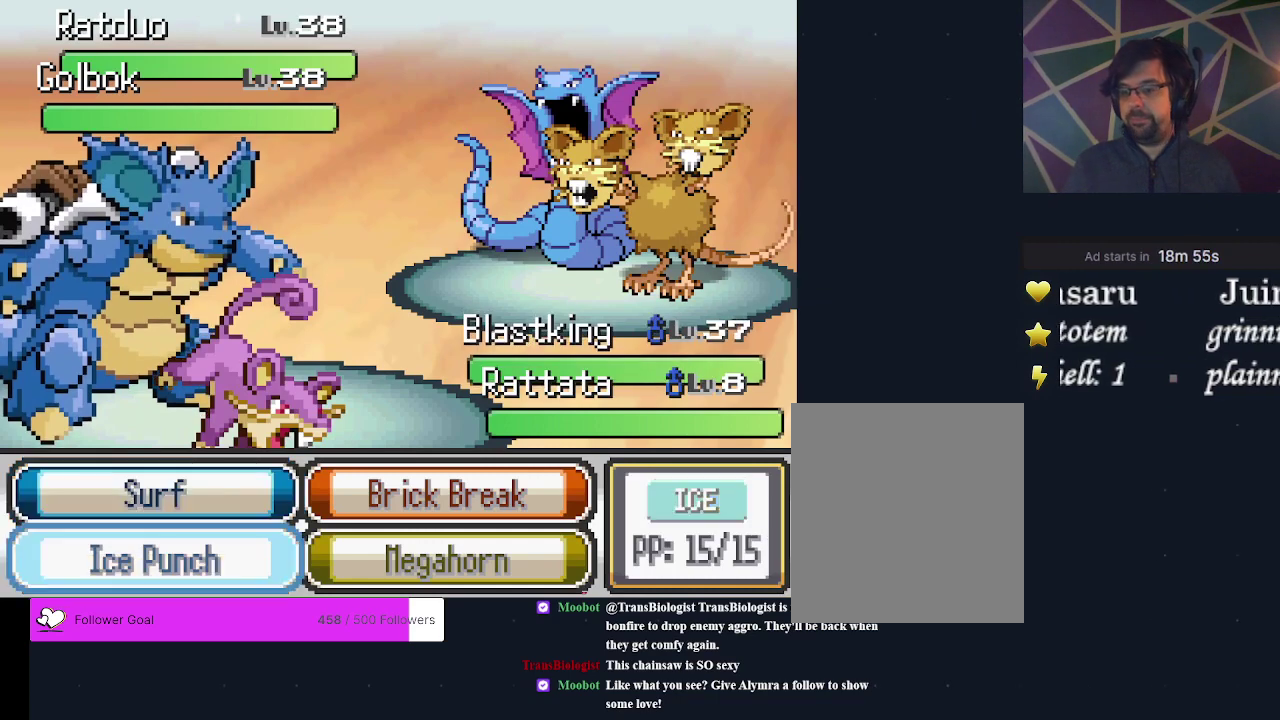
{"dt_ms": 500, "buttons": [], "events": [[67, "DPAD_DOWN", "up"]]}
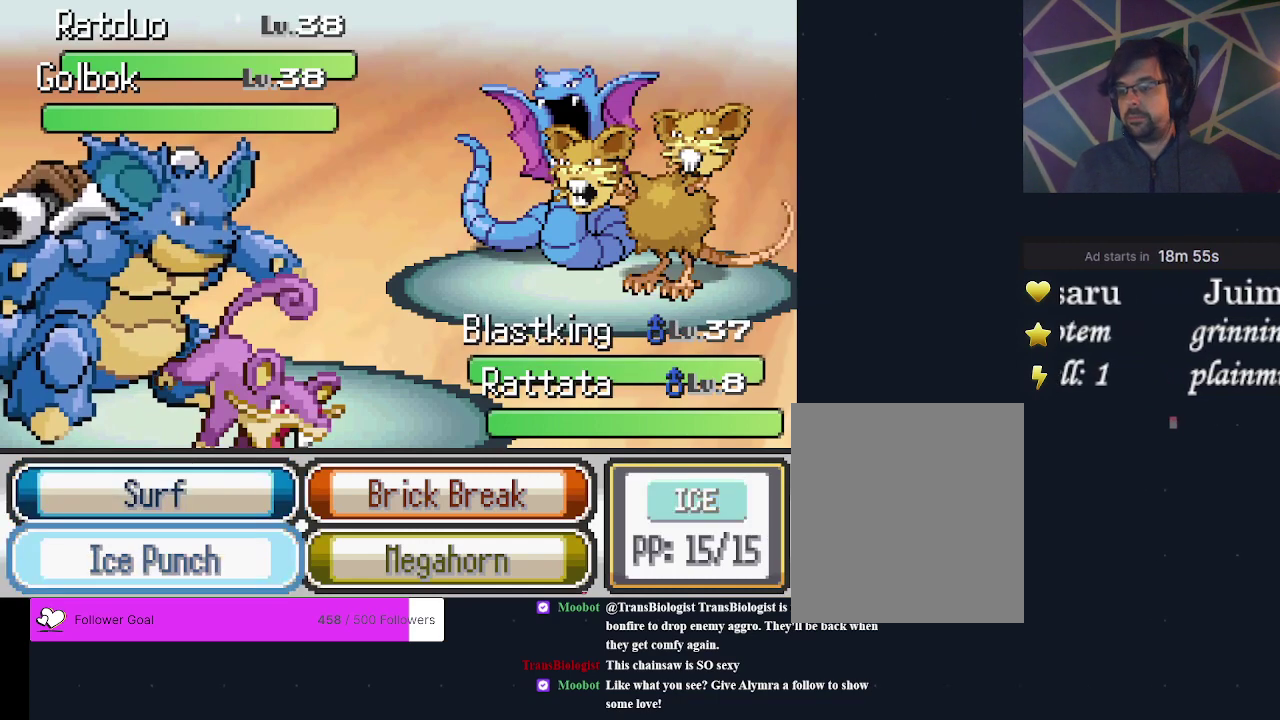
{"dt_ms": 500, "buttons": [], "events": []}
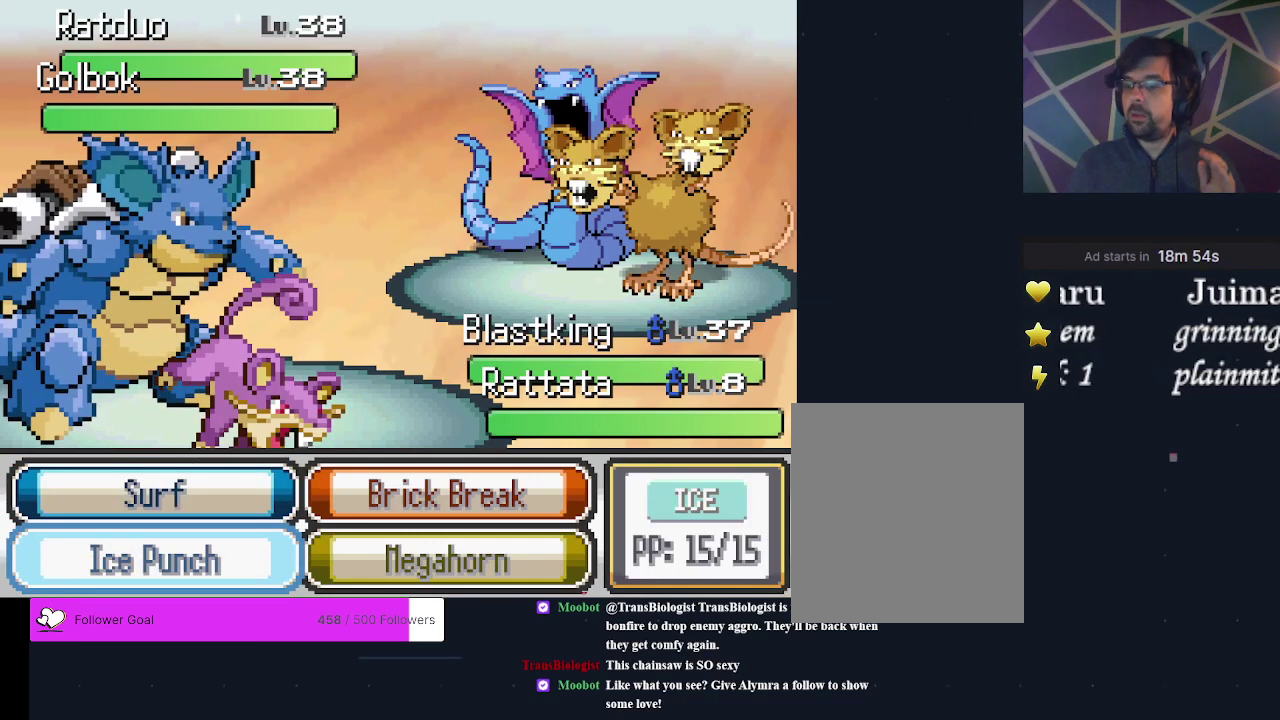
{"dt_ms": 400, "buttons": ["A"], "events": [[400, "A", "down"]]}